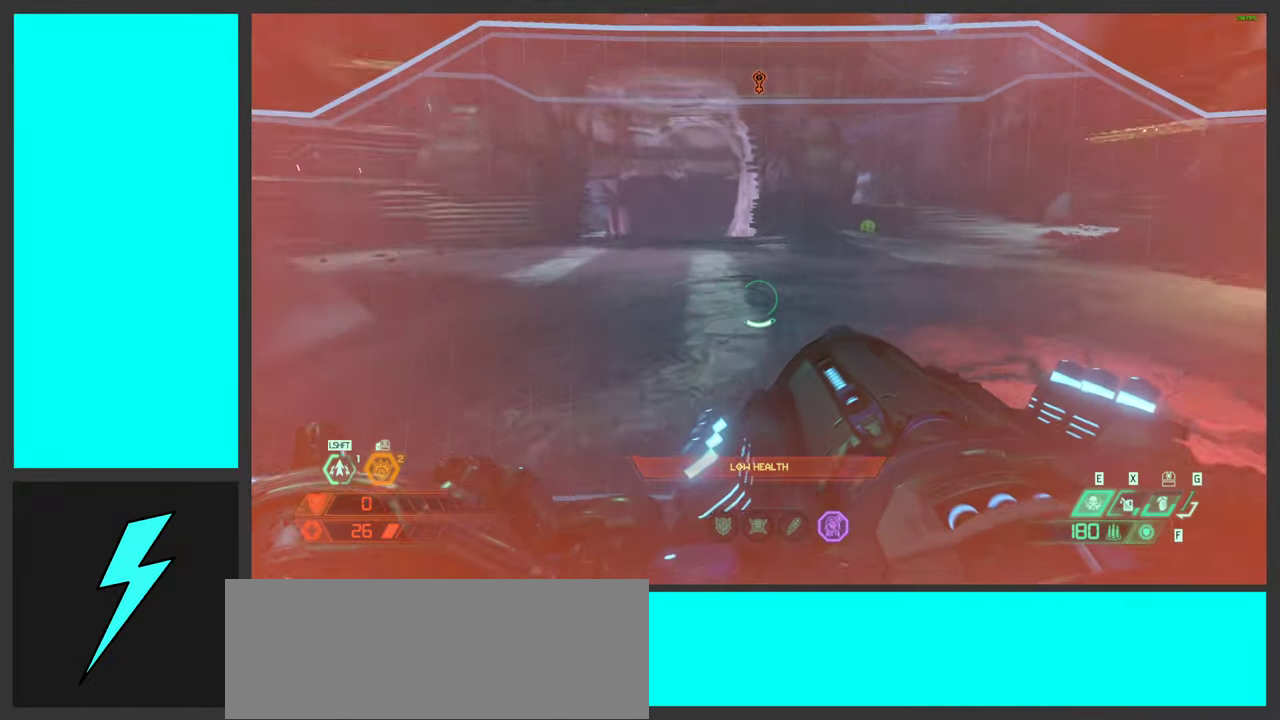
Gameplay with keyboard and mouse; each line is a JSON object with the keys and mouse buttons held at the frame after it. "events" lists presses ("down") and releases ("up") of ".", "/", "0", "1", "2", "3", "4", "5", "6", "7", "8", "9", "a", "alt_l", "alt_r", "b", "c", "caps_lock", "comma", "ctrl", "d", "e", "equals", "f", "g", "h", "i", "j", "k", "l", "lbracket", "m", "minus", "n", "o", "p", "q", "quote", "r", "rbracket", "s", "semicolon", "shift", "space", "super_l", "super_r", "t", "tab", "tilde", "u", "v", "w", "x", "y", "z", "mouse_left", "mouse_wheel", "mouse_right", "mouse_mb4" and "mouse_mb5" between this image and that frame as [ms after this image, input, new state], when the widget could be followed in between. "mouse_left", "mouse_wheel", "mouse_right", "mouse_mb4", "mouse_mb5" = the "left", "wheel", "right", "mb4", "mb5" buttons of the "mouse" list. No other keys are recorded. "wheel" means that the mouse wheel is clicked or scrolled. Mouse movement is not recorded.
{"keys": ["w"], "mouse": ["right"], "events": [[316, "shift", "down"], [500, "shift", "up"]]}
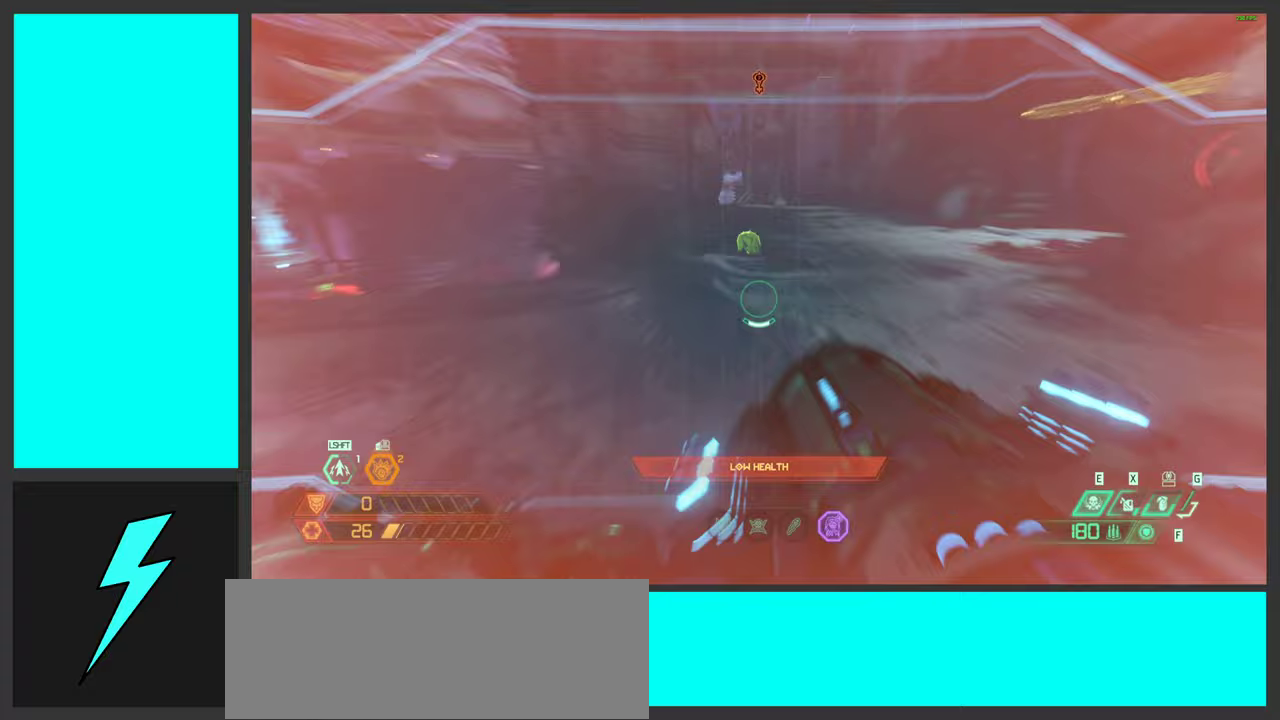
{"keys": ["w"], "mouse": ["right"], "events": [[167, "shift", "down"], [317, "shift", "up"]]}
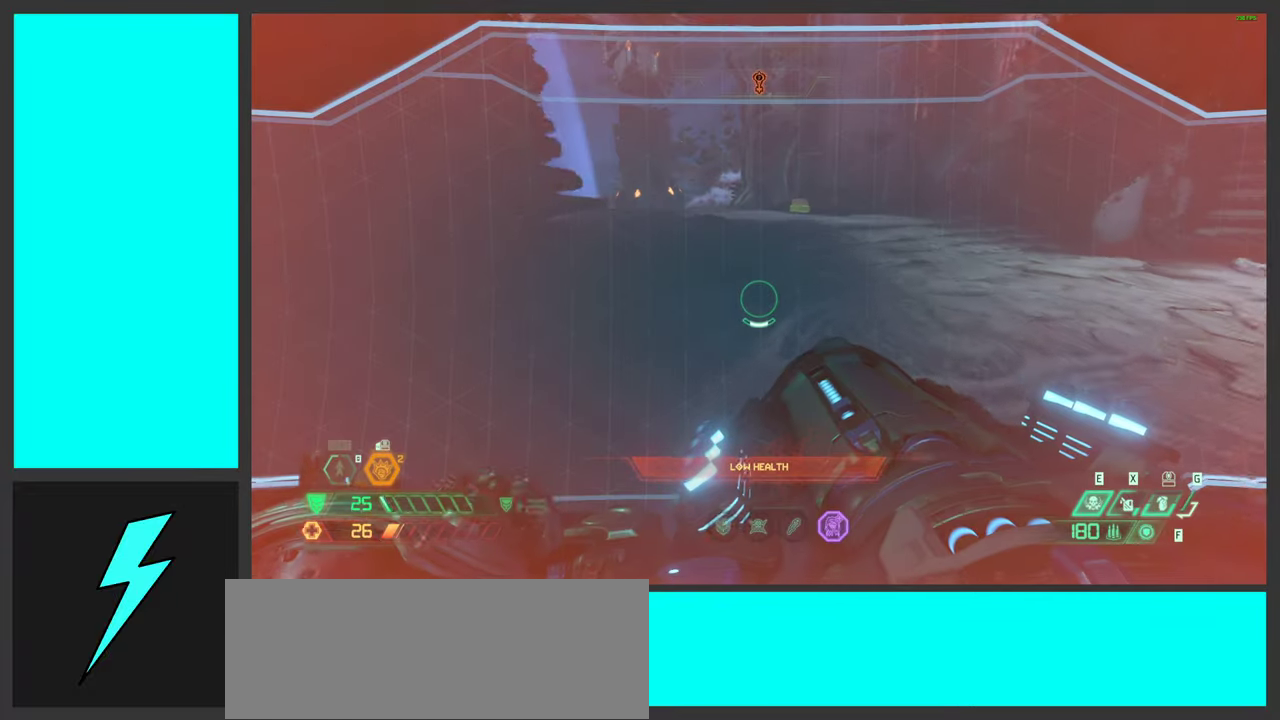
{"keys": ["space", "w"], "mouse": ["right"], "events": [[150, "space", "down"], [300, "space", "up"], [417, "space", "down"]]}
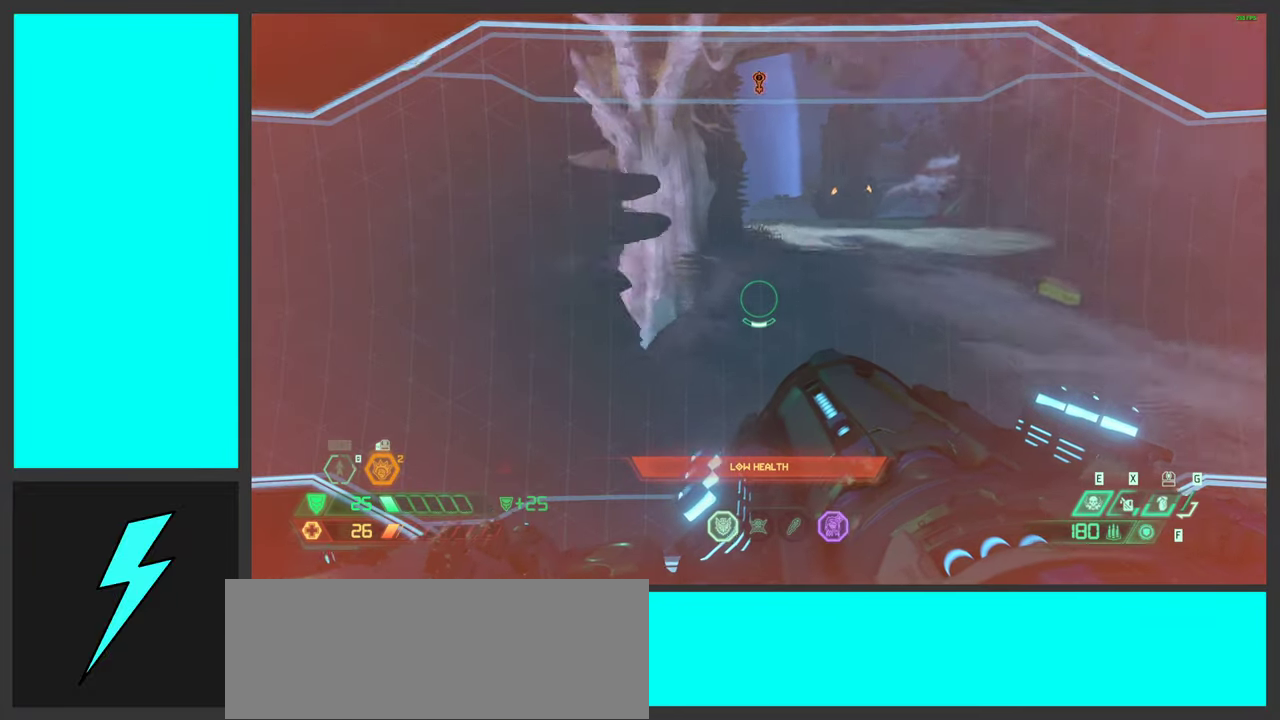
{"keys": ["w"], "mouse": ["right"], "events": [[83, "space", "up"]]}
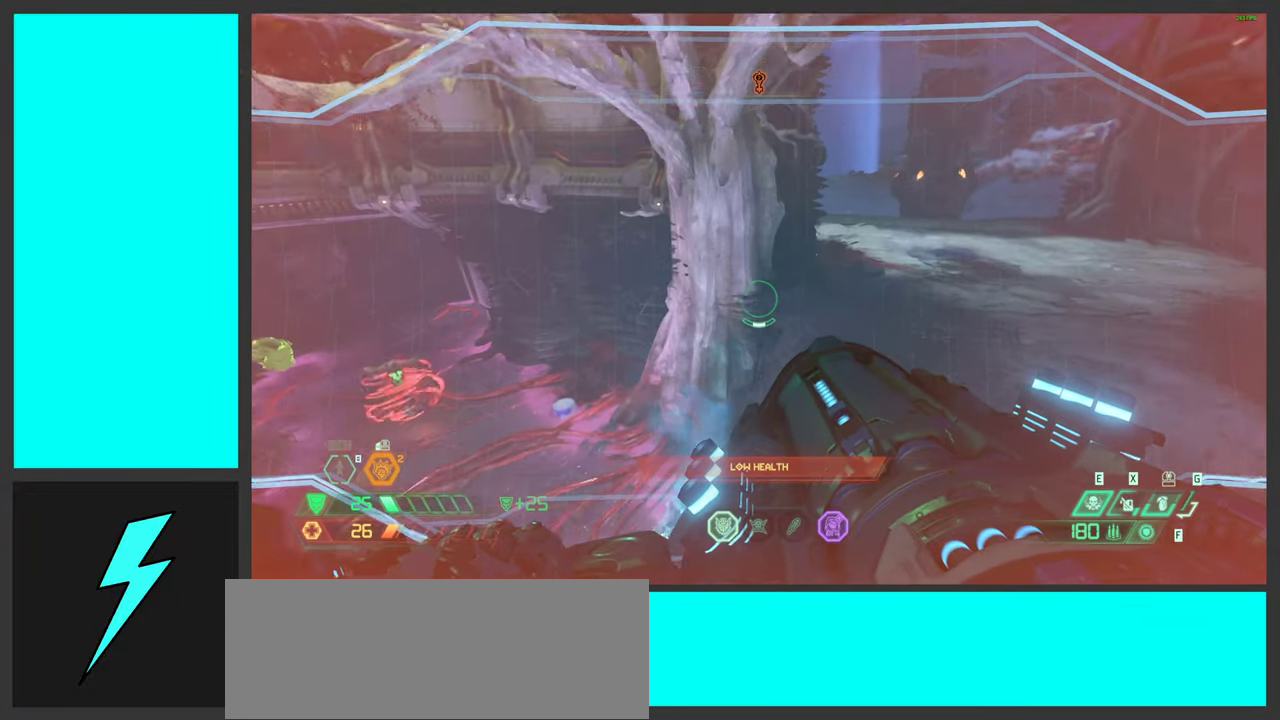
{"keys": ["shift", "w"], "mouse": ["right"], "events": [[467, "shift", "down"]]}
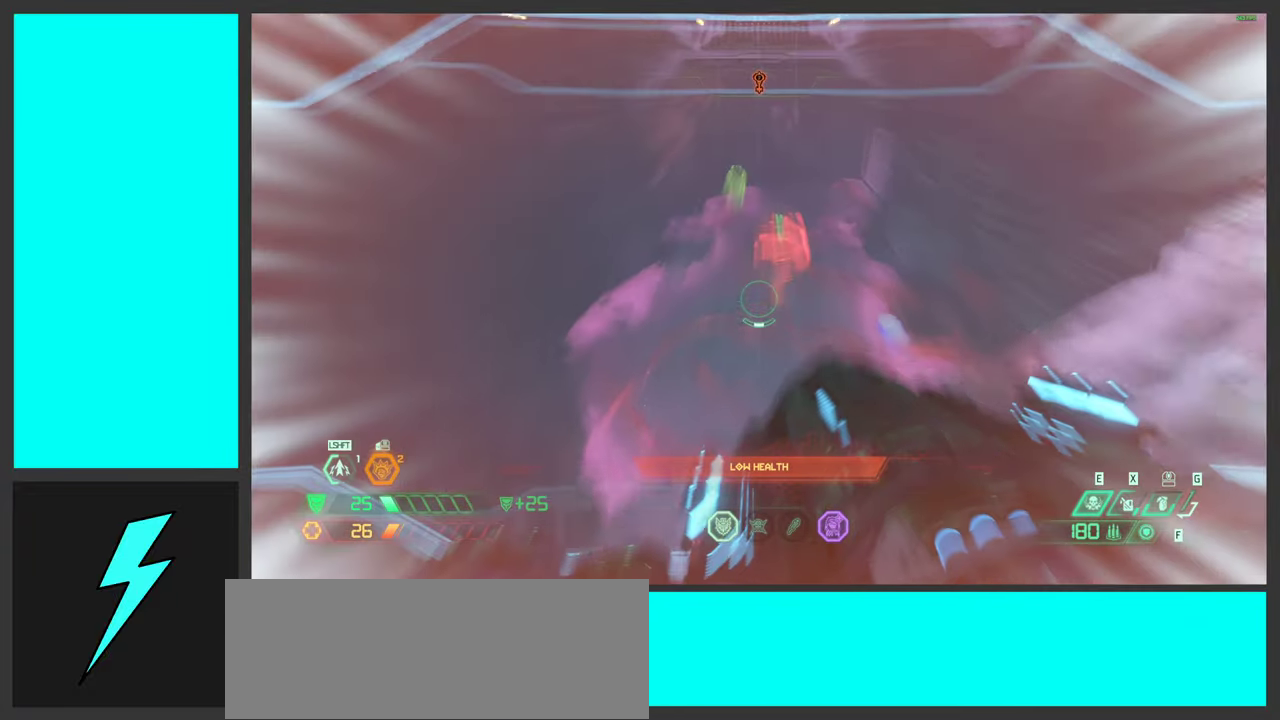
{"keys": ["w"], "mouse": ["mb4"], "events": [[150, "mouse_right", "up"], [150, "shift", "up"], [333, "mouse_mb4", "down"]]}
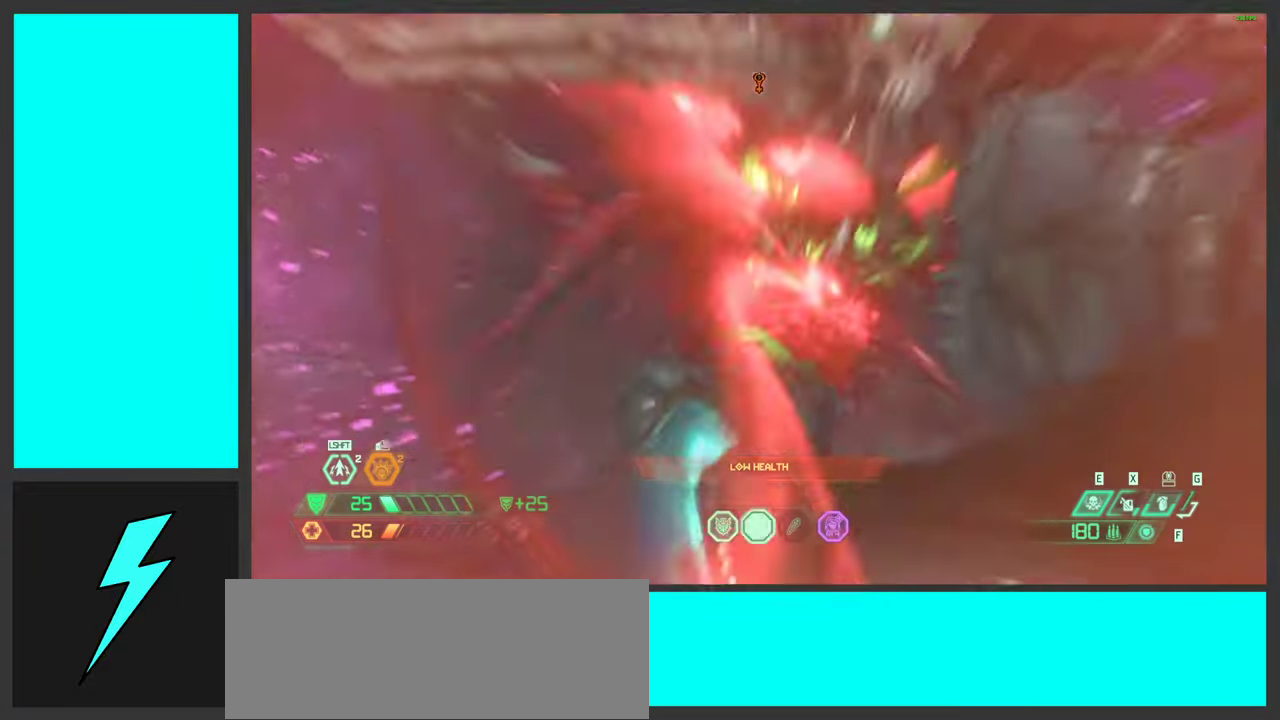
{"keys": ["a", "w"], "mouse": [], "events": [[17, "mouse_mb4", "up"], [283, "w", "up"], [400, "w", "down"], [467, "a", "down"]]}
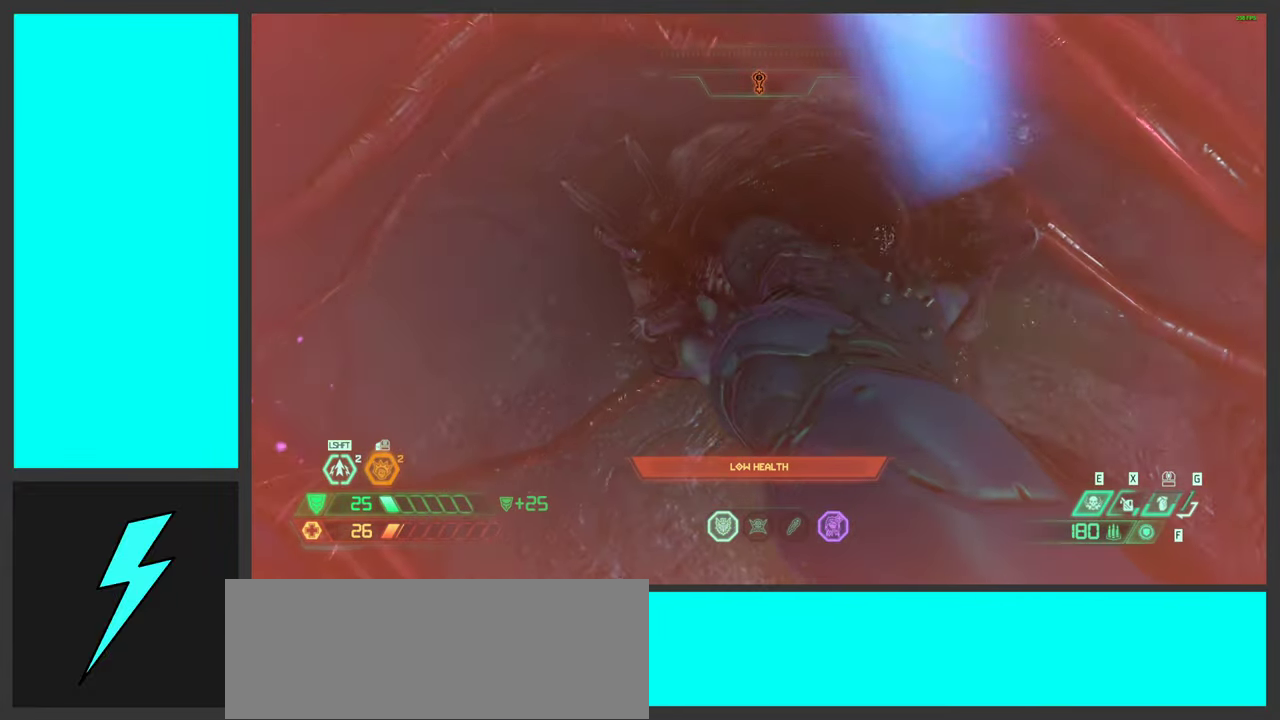
{"keys": ["a", "w"], "mouse": [], "events": []}
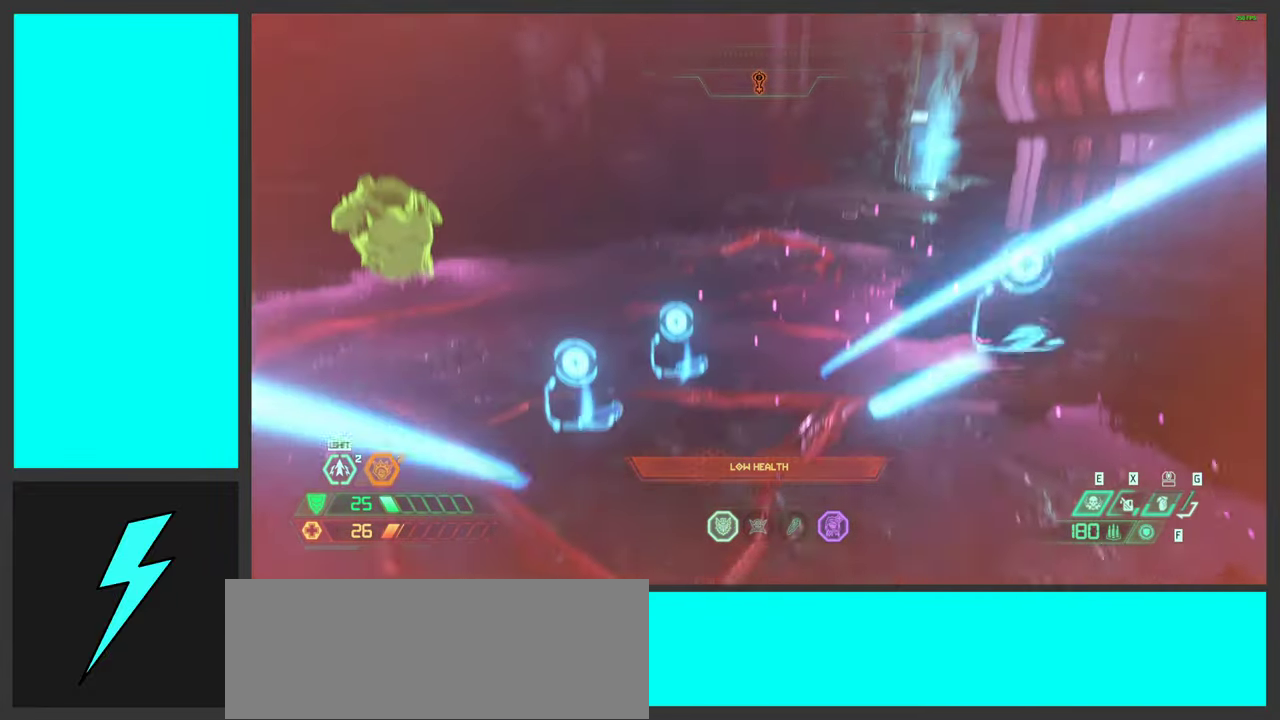
{"keys": ["a", "w"], "mouse": [], "events": [[167, "shift", "down"], [317, "w", "up"], [350, "shift", "up"], [450, "d", "down"], [450, "w", "down"], [500, "d", "up"]]}
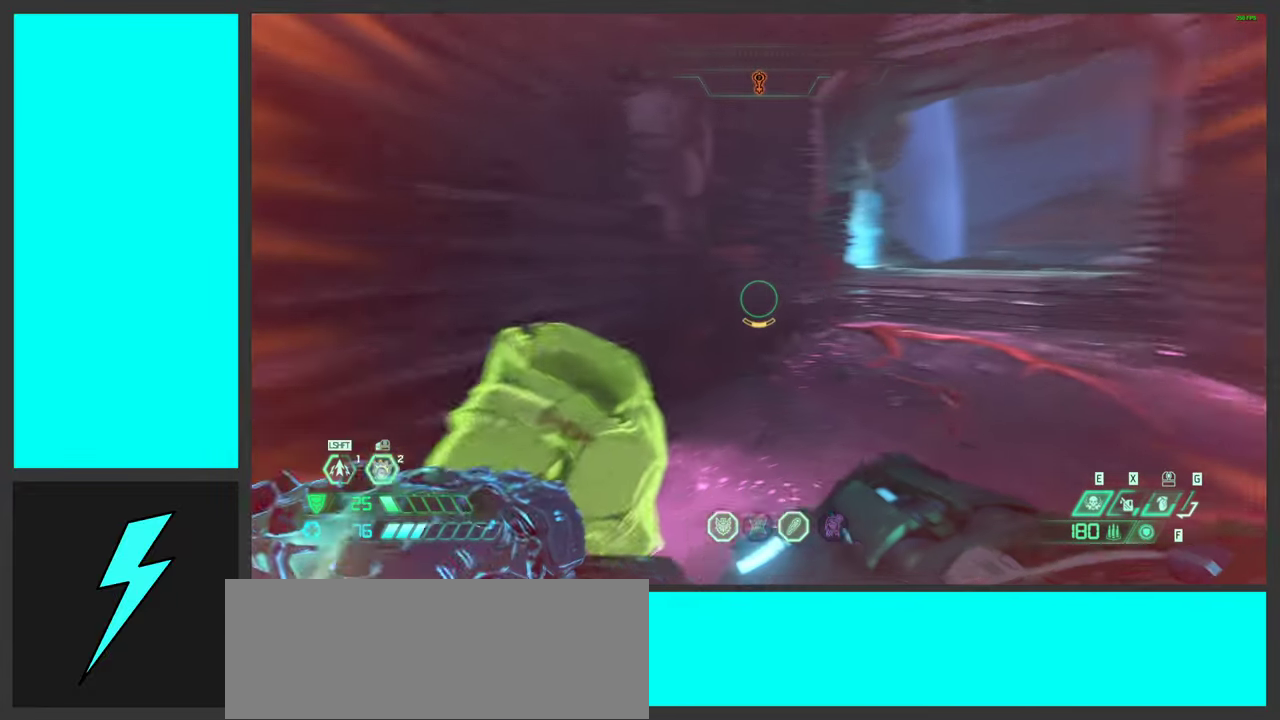
{"keys": ["shift", "w"], "mouse": [], "events": [[83, "a", "up"], [367, "shift", "down"]]}
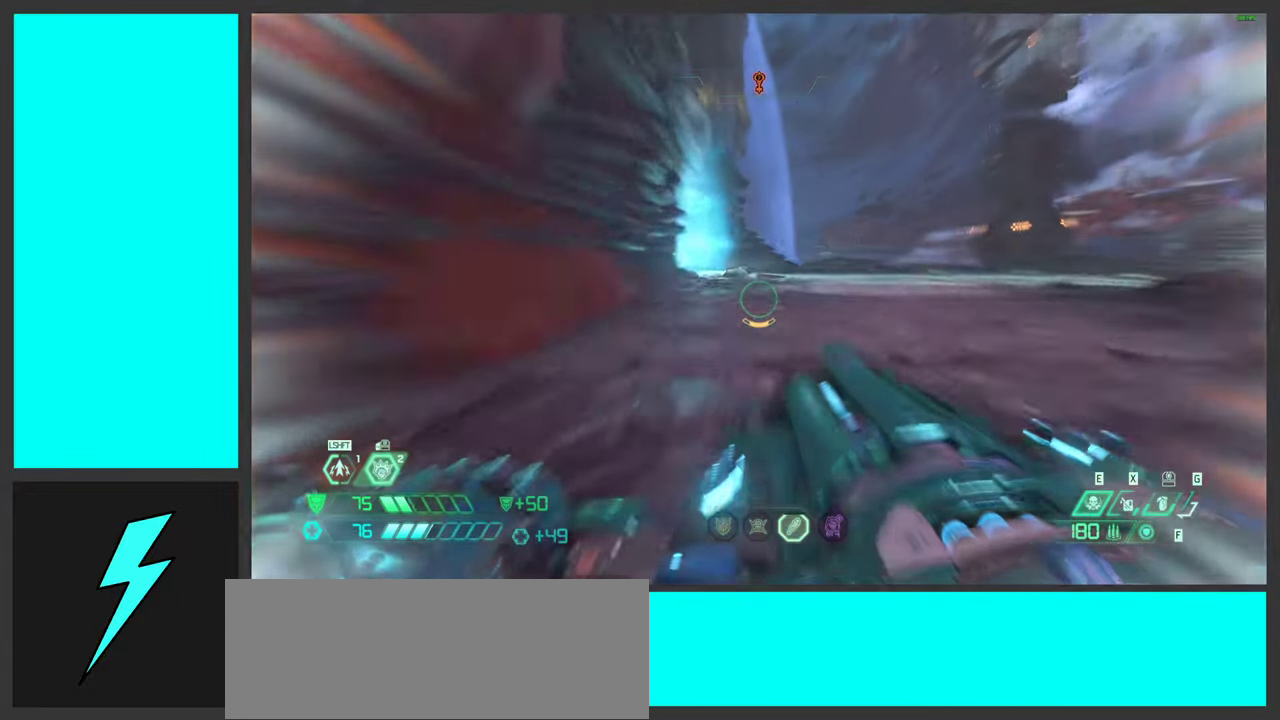
{"keys": ["w"], "mouse": [], "events": [[67, "shift", "up"], [250, "1", "down"], [350, "1", "up"]]}
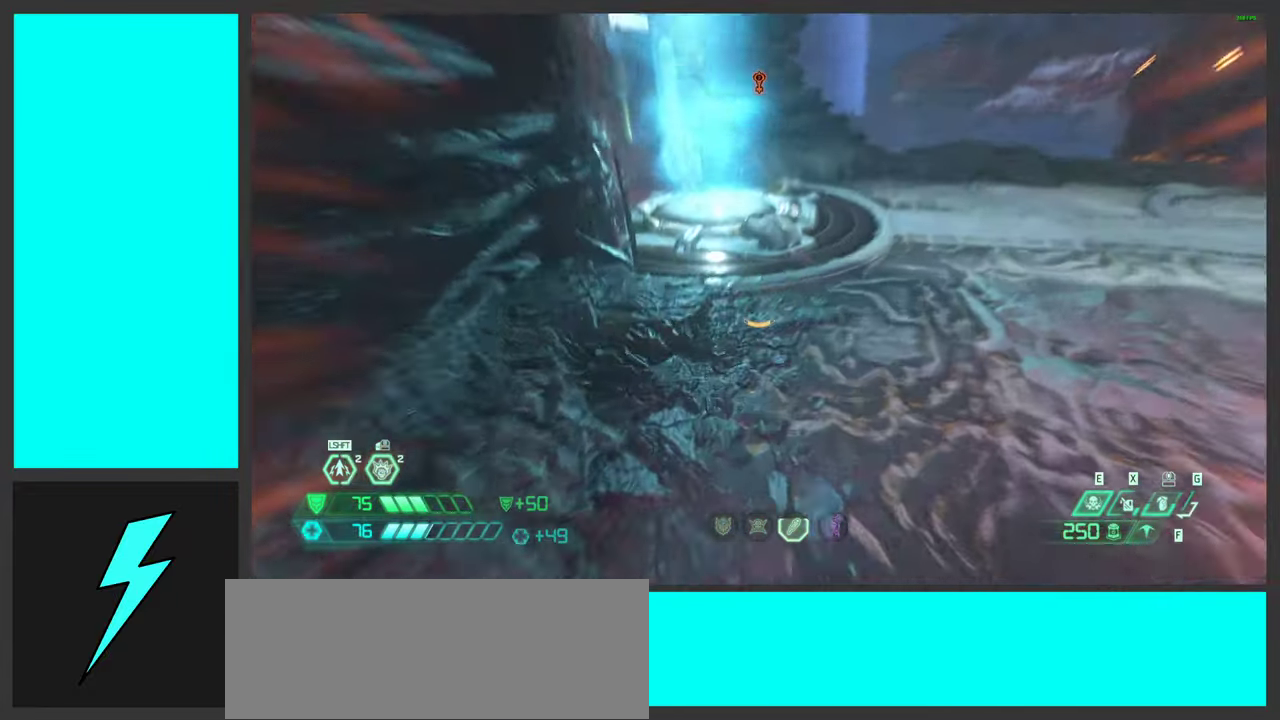
{"keys": [], "mouse": [], "events": [[100, "shift", "down"], [217, "shift", "up"], [234, "w", "up"], [267, "mouse_left", "down"], [384, "mouse_left", "up"]]}
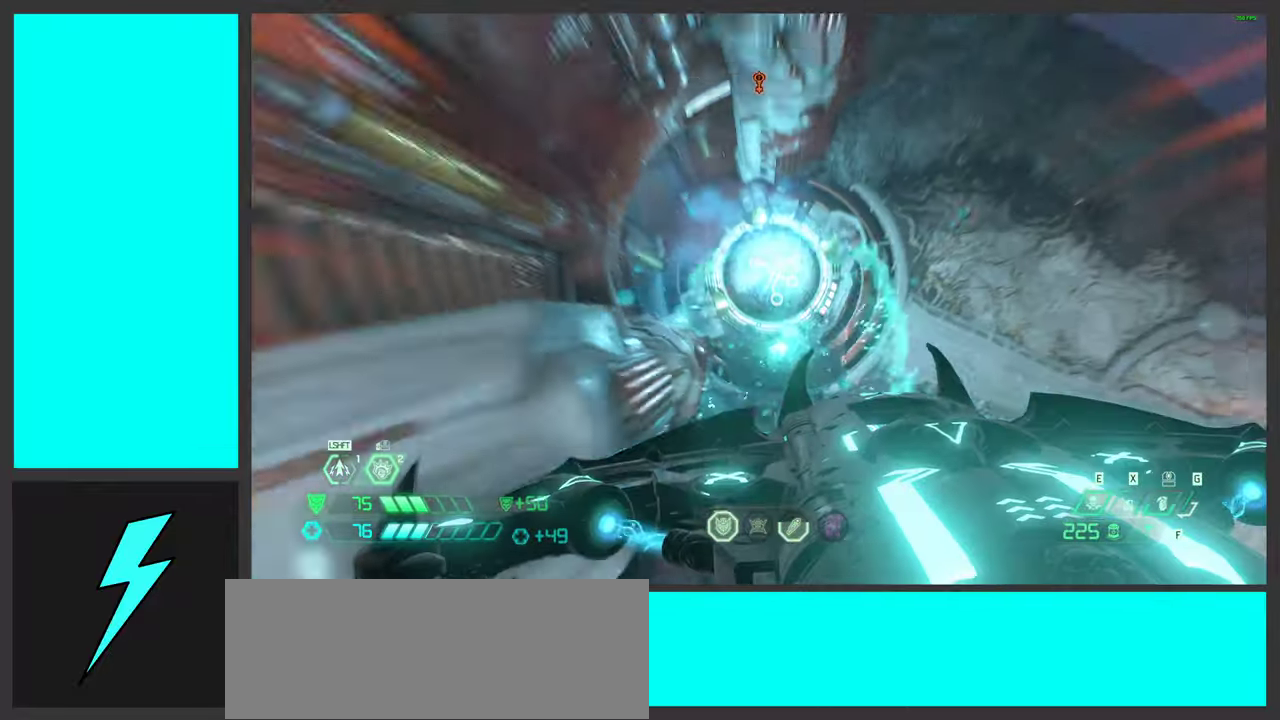
{"keys": [], "mouse": [], "events": [[84, "2", "down"], [167, "2", "up"]]}
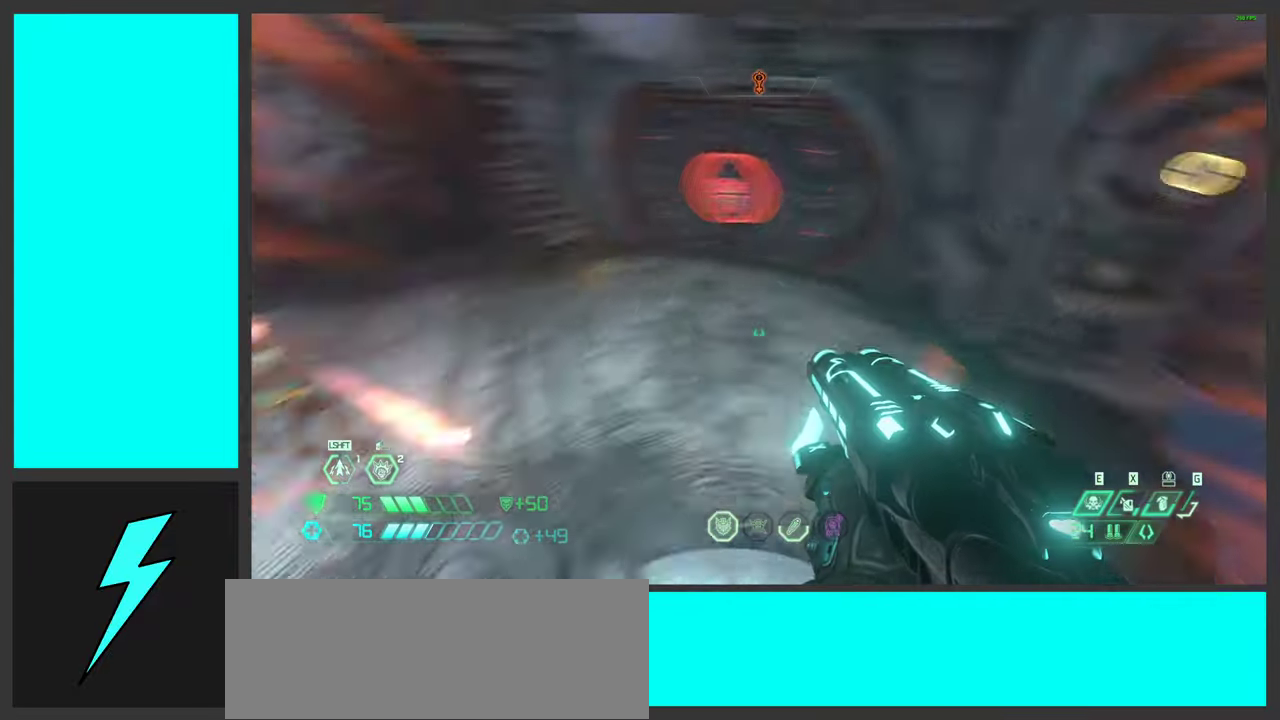
{"keys": ["d"], "mouse": [], "events": [[367, "d", "down"]]}
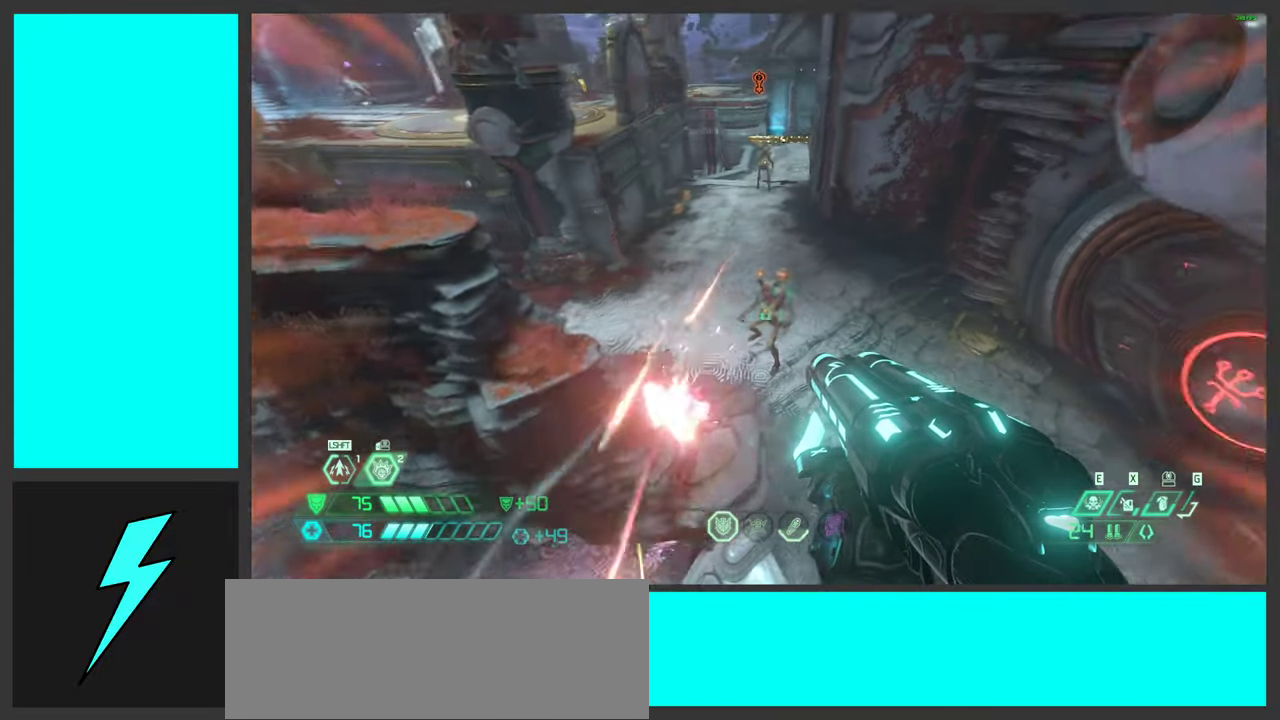
{"keys": ["a", "space"], "mouse": [], "events": [[34, "space", "down"], [150, "mouse_right", "down"], [167, "space", "up"], [334, "mouse_right", "up"], [400, "d", "up"], [450, "a", "down"], [484, "space", "down"]]}
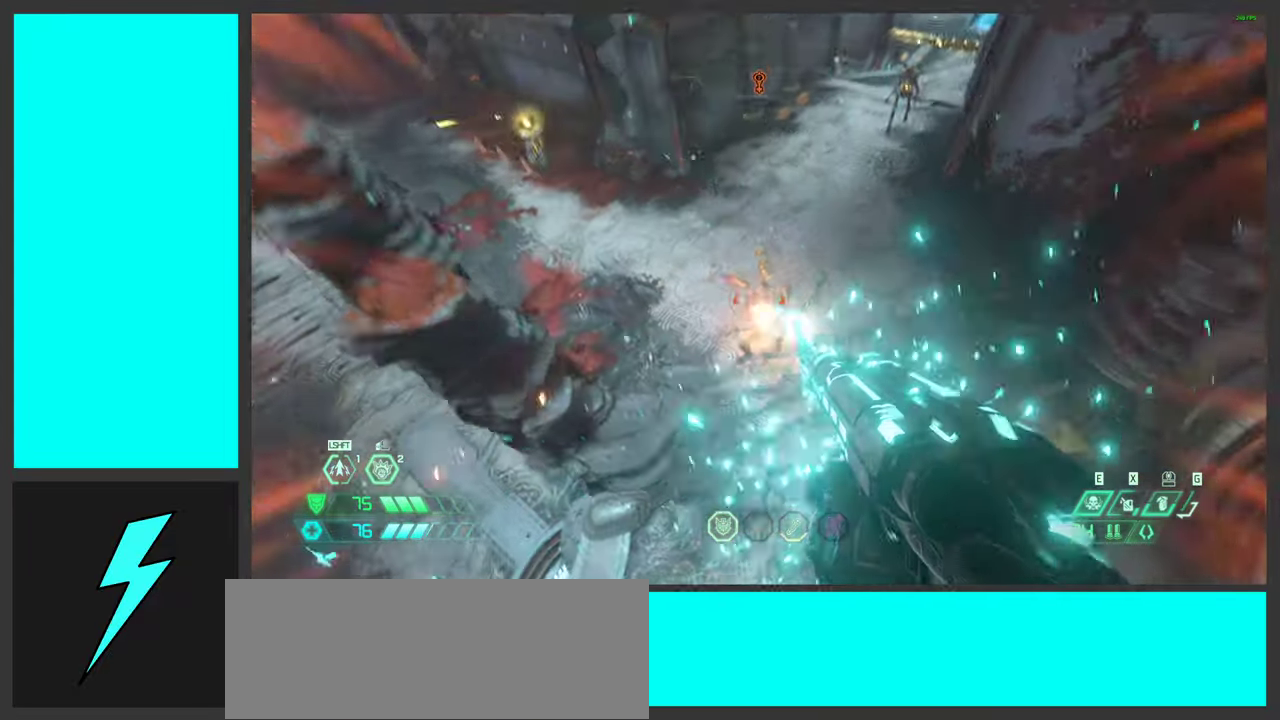
{"keys": ["d", "s"], "mouse": [], "events": [[100, "s", "down"], [217, "a", "up"], [334, "q", "down"], [367, "d", "down"], [384, "space", "up"], [434, "q", "up"]]}
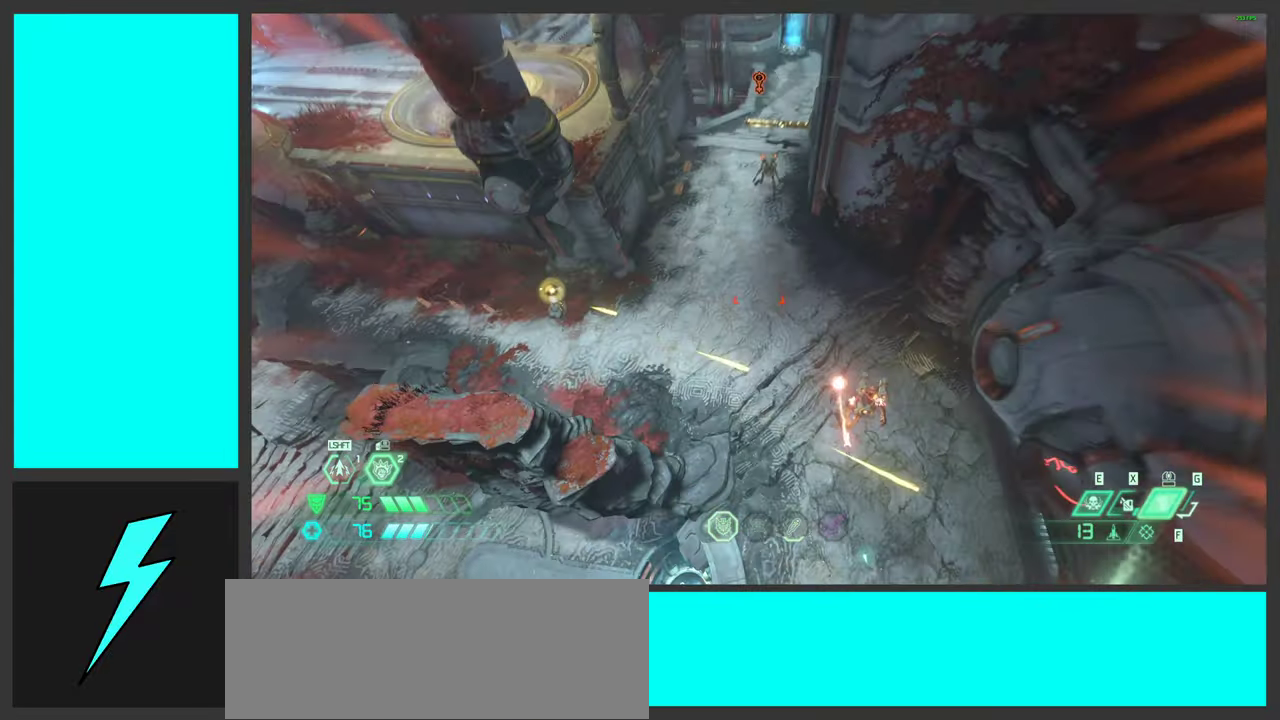
{"keys": ["s"], "mouse": ["right"], "events": [[134, "d", "up"], [167, "mouse_right", "down"], [267, "s", "up"], [484, "s", "down"]]}
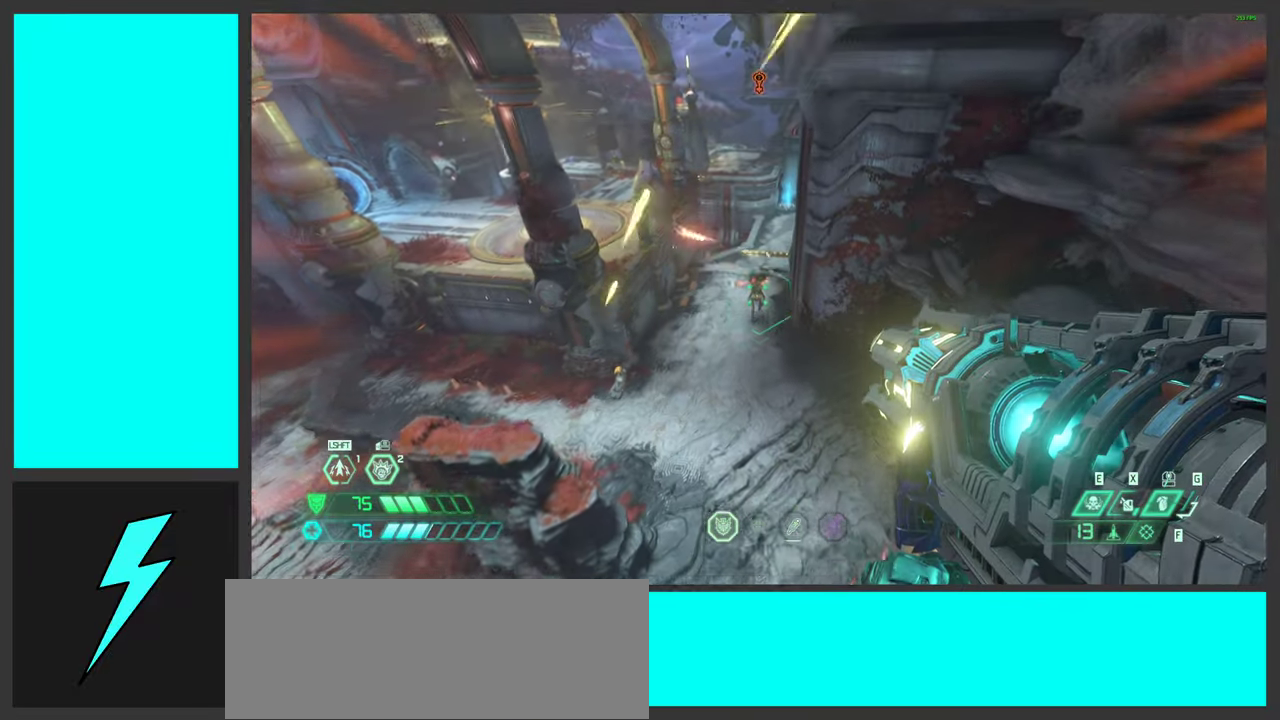
{"keys": [], "mouse": ["right"], "events": [[67, "space", "down"], [217, "space", "up"], [384, "s", "up"]]}
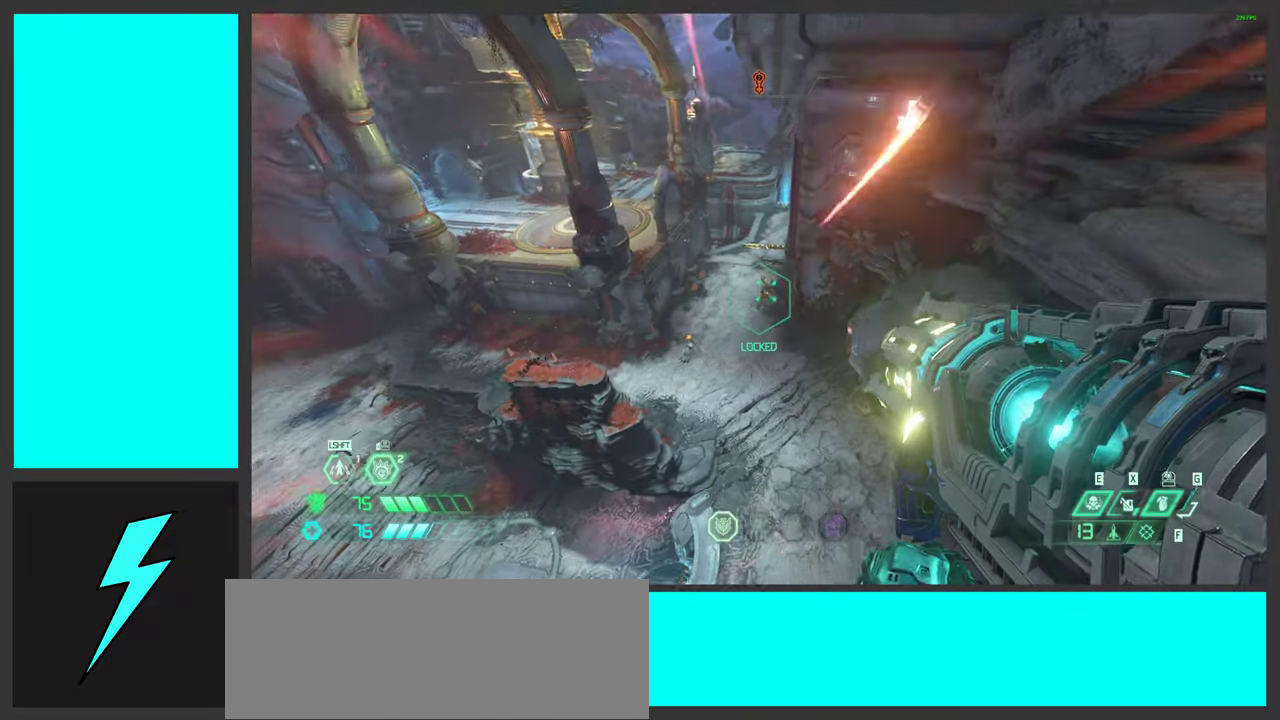
{"keys": ["a", "w"], "mouse": [], "events": [[17, "mouse_left", "down"], [200, "mouse_left", "up"], [234, "w", "down"], [267, "a", "down"], [267, "mouse_right", "up"]]}
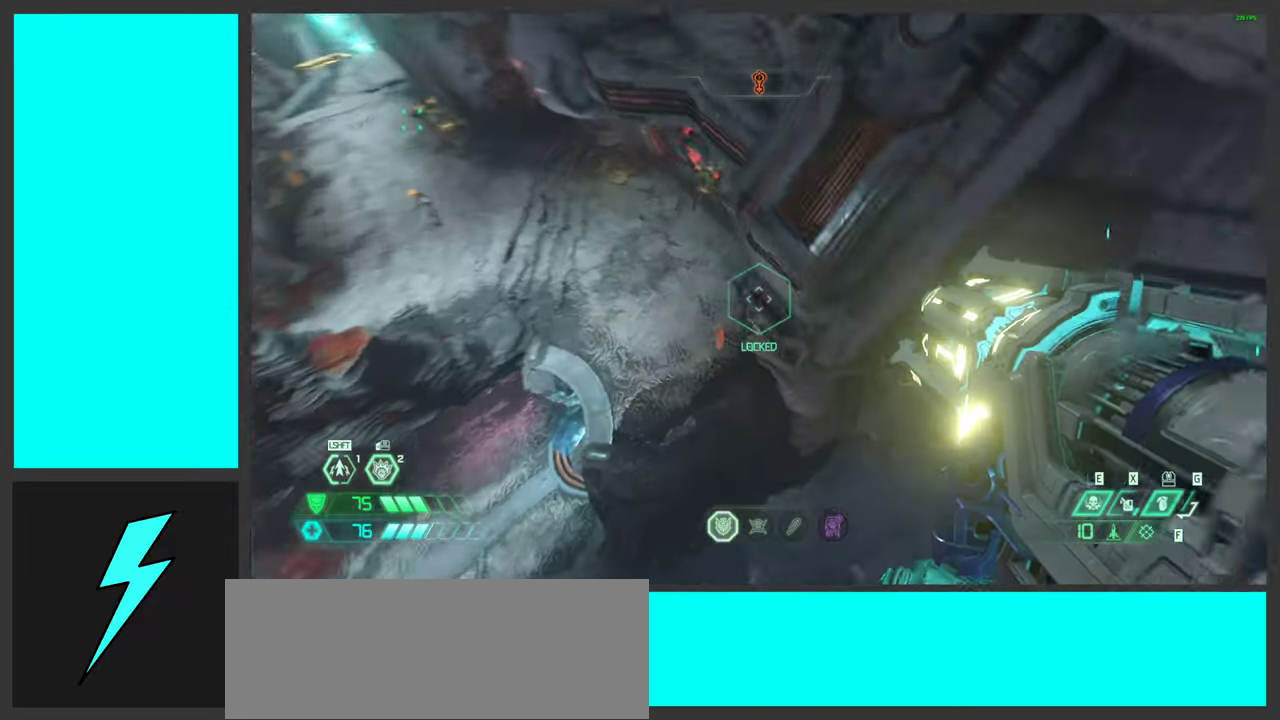
{"keys": ["a", "w"], "mouse": ["right"], "events": [[34, "w", "up"], [117, "mouse_right", "down"], [184, "mouse_right", "up"], [250, "mouse_right", "down"], [334, "w", "down"]]}
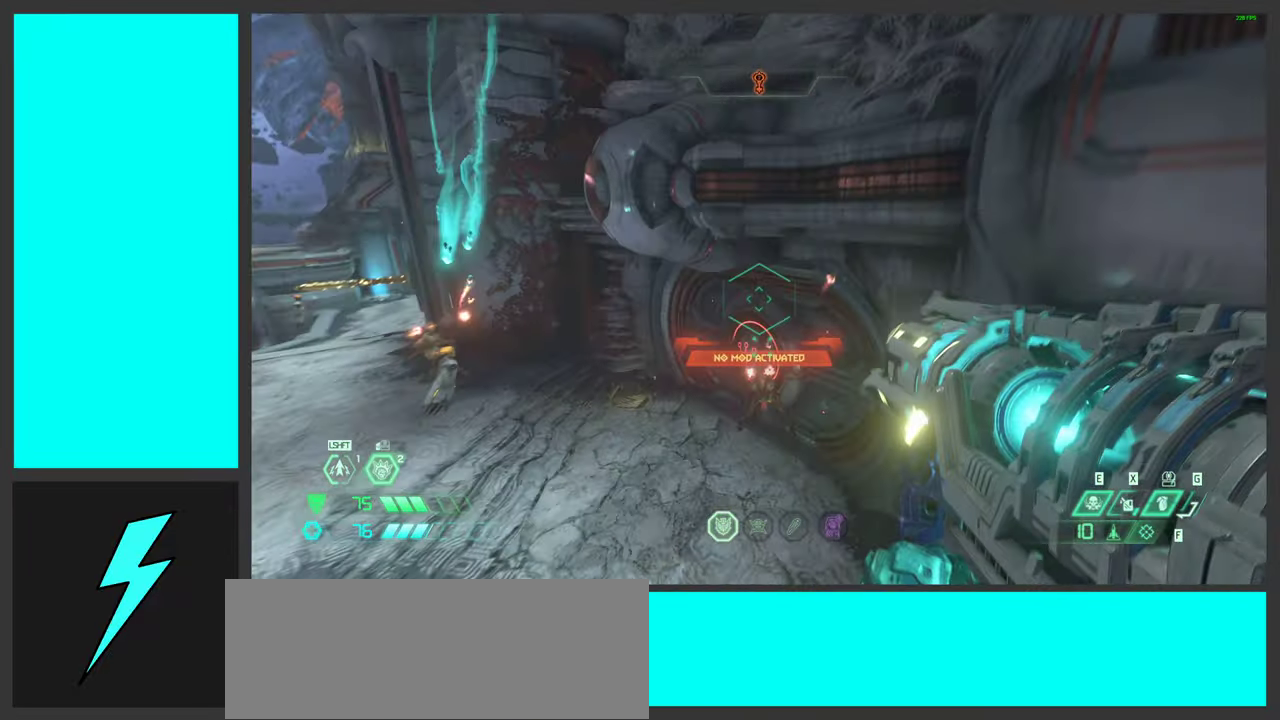
{"keys": ["d", "w"], "mouse": ["right"], "events": [[50, "w", "up"], [67, "a", "up"], [67, "d", "down"], [334, "mouse_left", "down"], [484, "mouse_left", "up"], [500, "w", "down"]]}
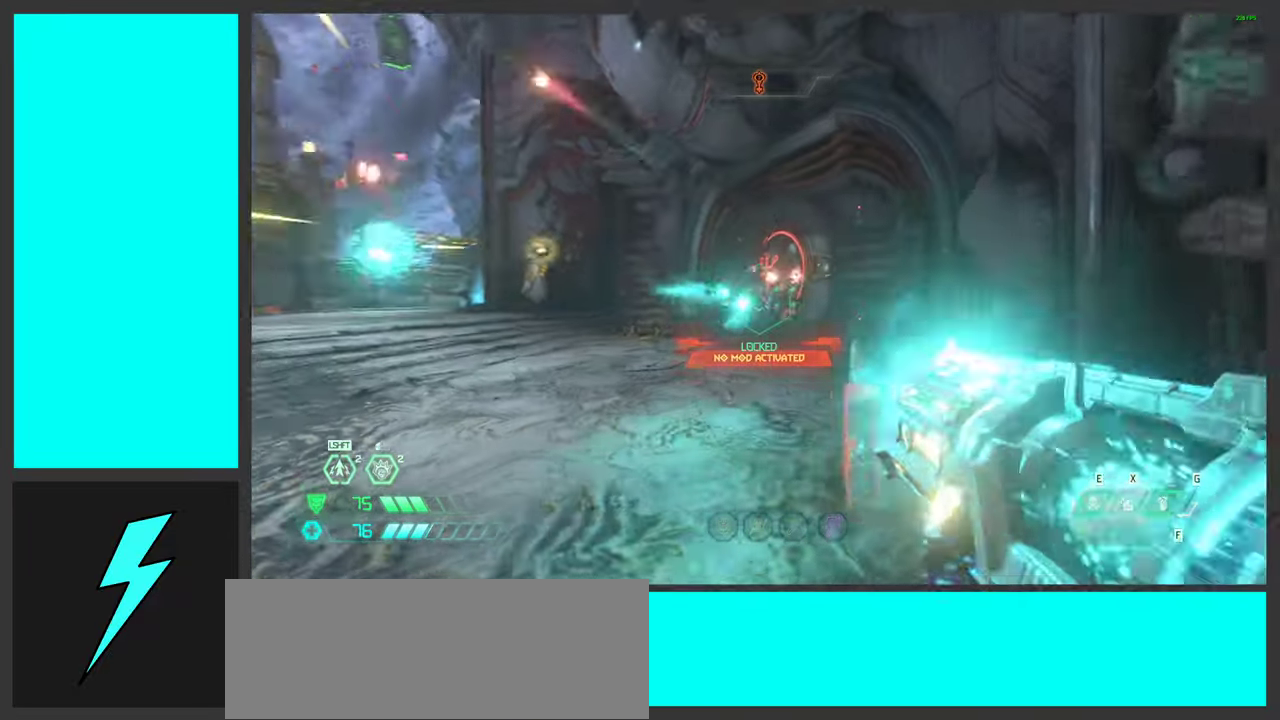
{"keys": ["a", "space"], "mouse": [], "events": [[50, "mouse_right", "up"], [466, "a", "down"], [500, "d", "up"], [500, "space", "down"], [500, "w", "up"]]}
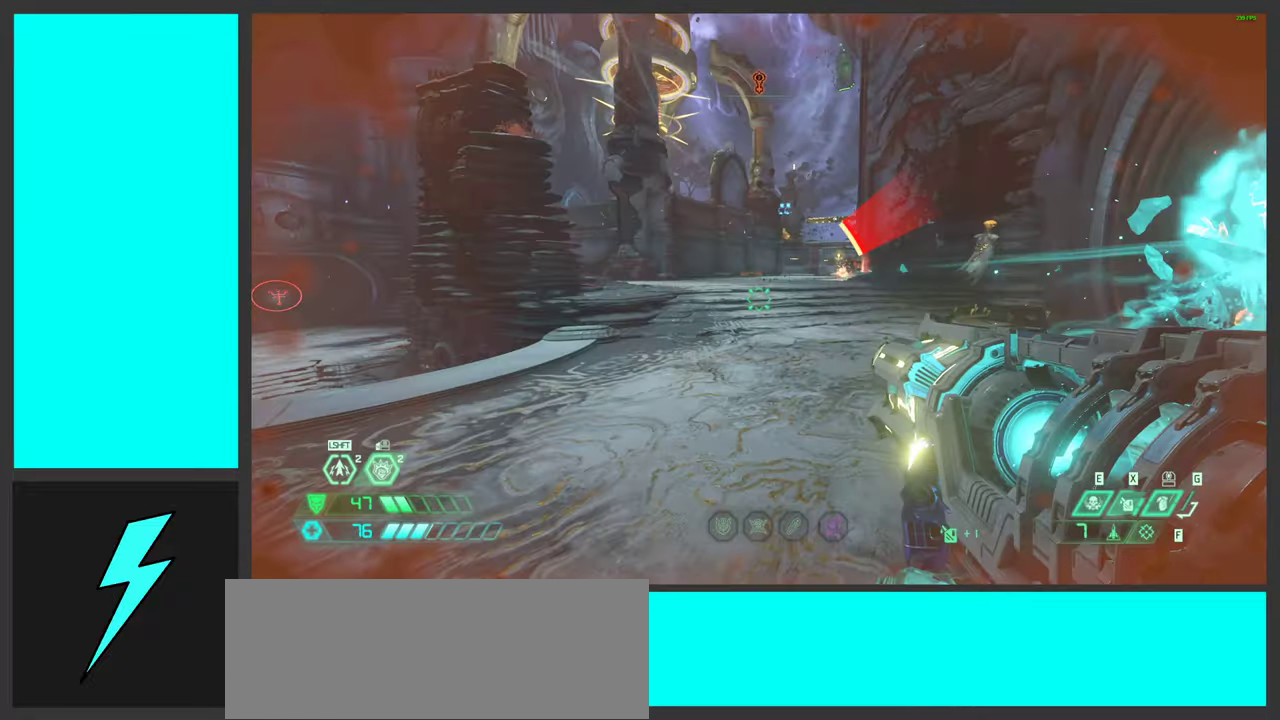
{"keys": ["a", "d"], "mouse": [], "events": [[150, "space", "up"], [250, "space", "down"], [400, "space", "up"], [483, "d", "down"]]}
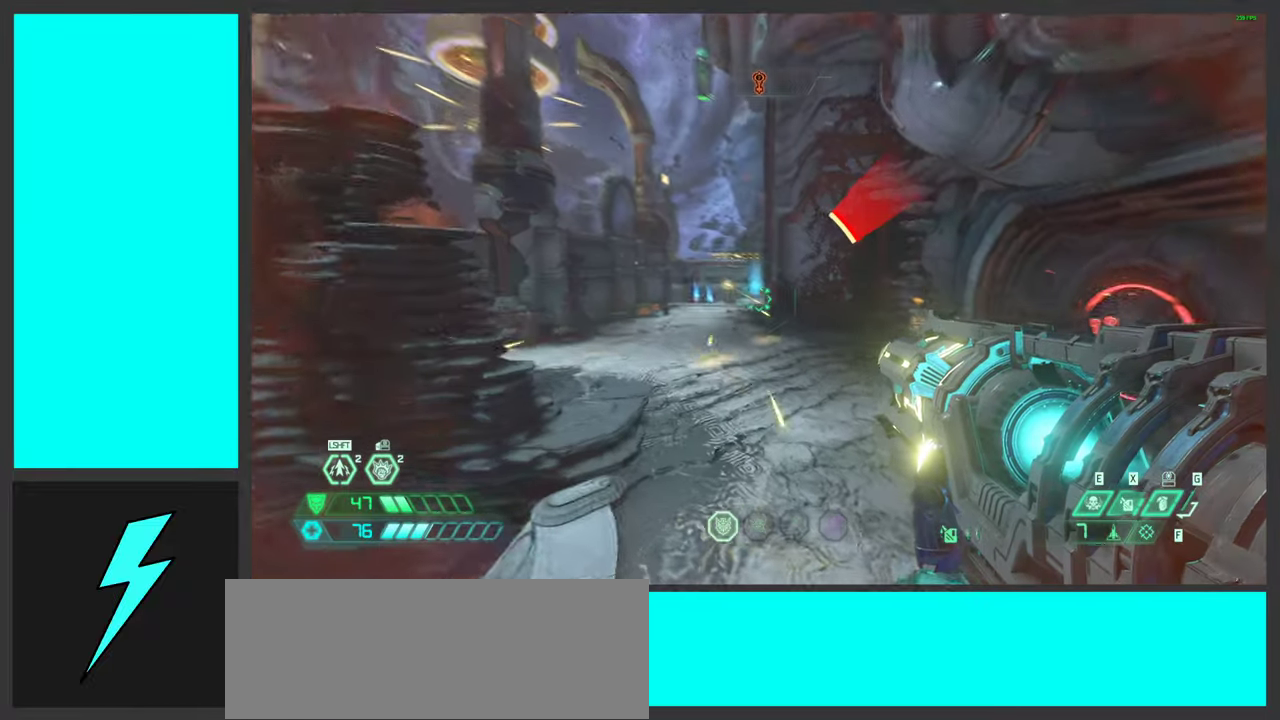
{"keys": ["w"], "mouse": ["right"], "events": [[16, "a", "up"], [116, "w", "down"], [183, "mouse_mb5", "down"], [316, "d", "up"], [316, "mouse_mb5", "up"], [466, "mouse_right", "down"]]}
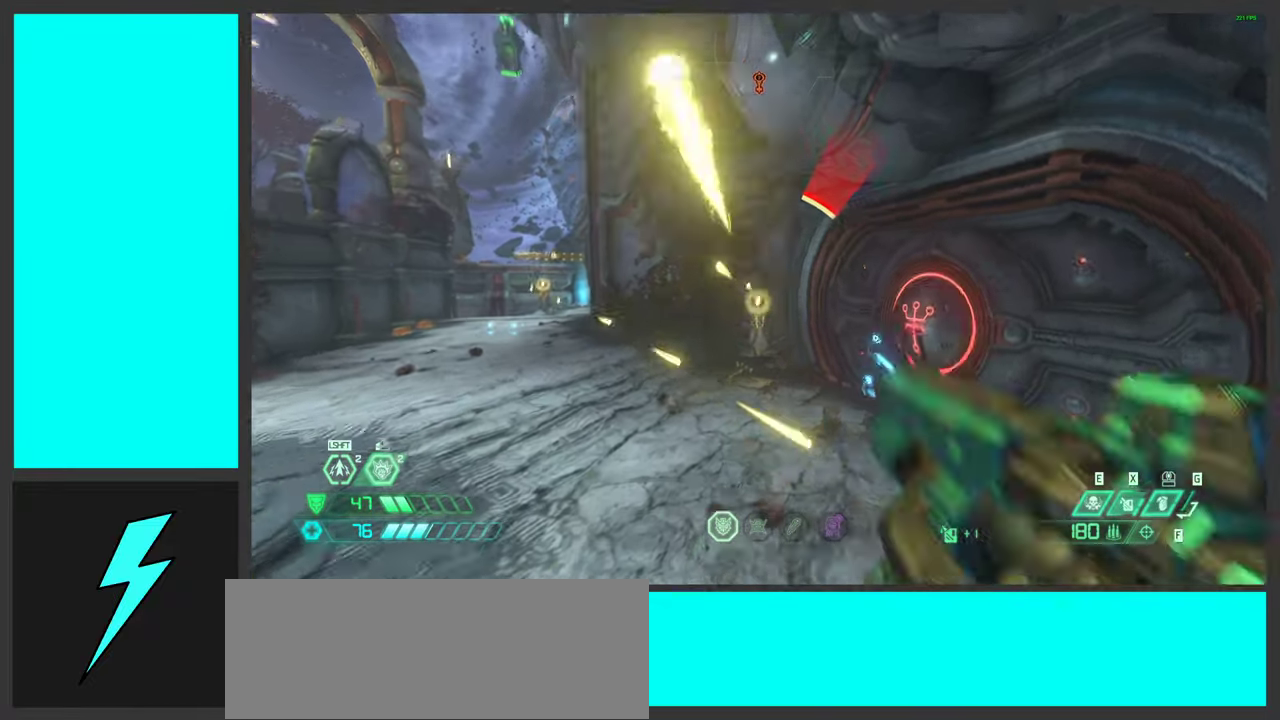
{"keys": ["q", "w"], "mouse": [], "events": [[16, "mouse_left", "down"], [133, "1", "down"], [166, "mouse_left", "up"], [166, "mouse_right", "up"], [216, "1", "up"], [466, "q", "down"]]}
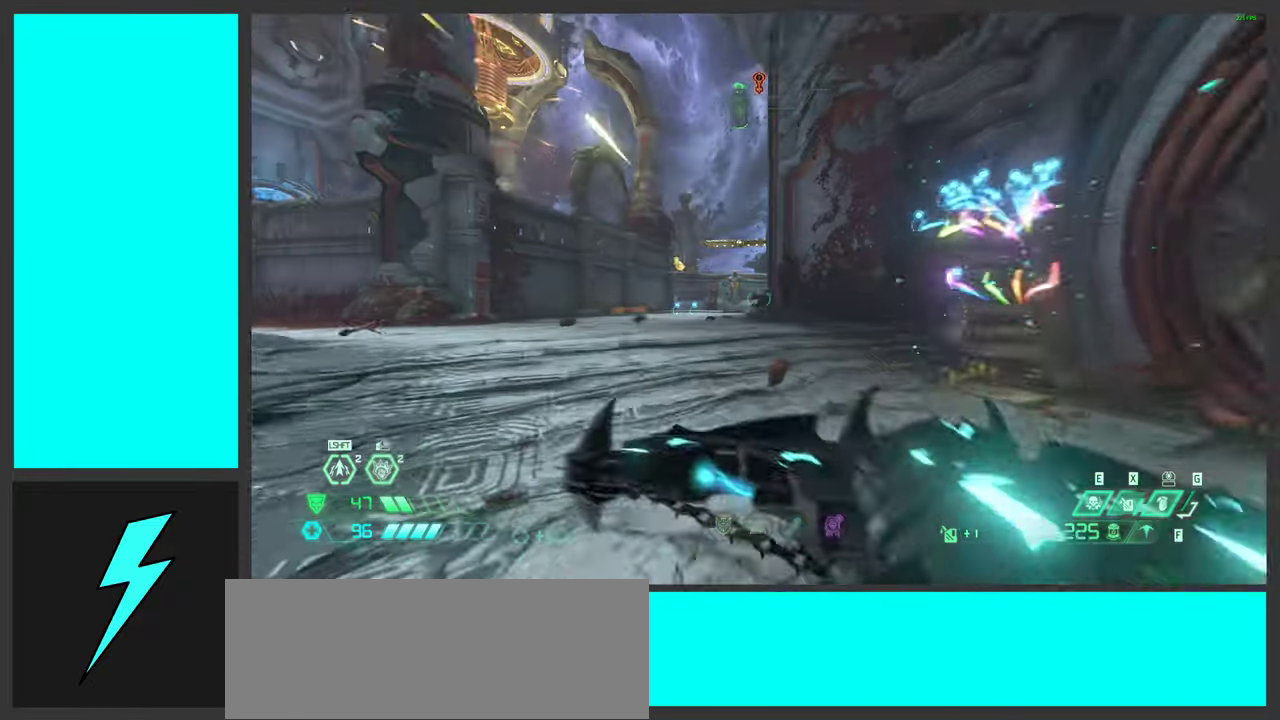
{"keys": ["d", "w"], "mouse": [], "events": [[66, "d", "down"], [100, "q", "up"], [200, "w", "up"], [283, "w", "down"]]}
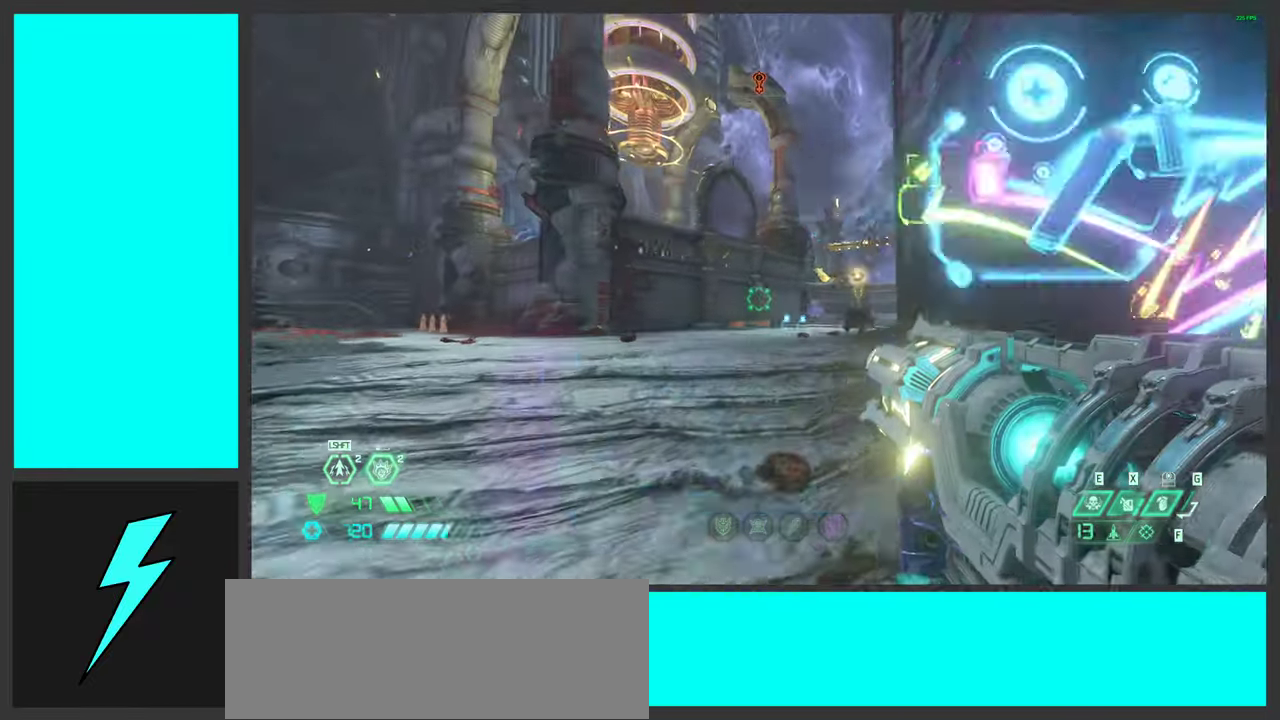
{"keys": ["a", "space", "w"], "mouse": ["mb5"], "events": [[33, "a", "down"], [50, "d", "up"], [283, "w", "up"], [383, "space", "down"], [483, "w", "down"], [500, "mouse_mb5", "down"]]}
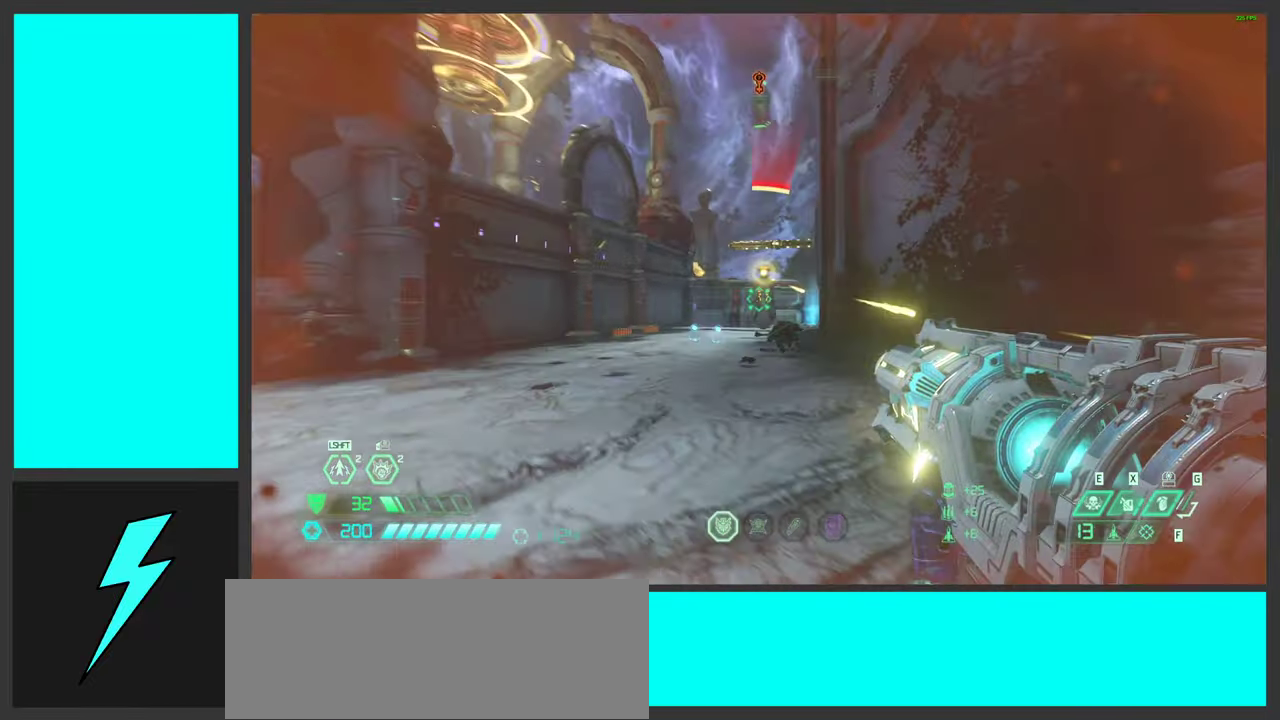
{"keys": ["d"], "mouse": [], "events": [[50, "space", "up"], [100, "mouse_mb5", "up"], [100, "space", "down"], [216, "a", "up"], [250, "d", "down"], [250, "mouse_right", "down"], [250, "w", "up"], [316, "mouse_left", "down"], [316, "space", "up"], [400, "1", "down"], [433, "mouse_right", "up"], [450, "mouse_left", "up"], [466, "1", "up"]]}
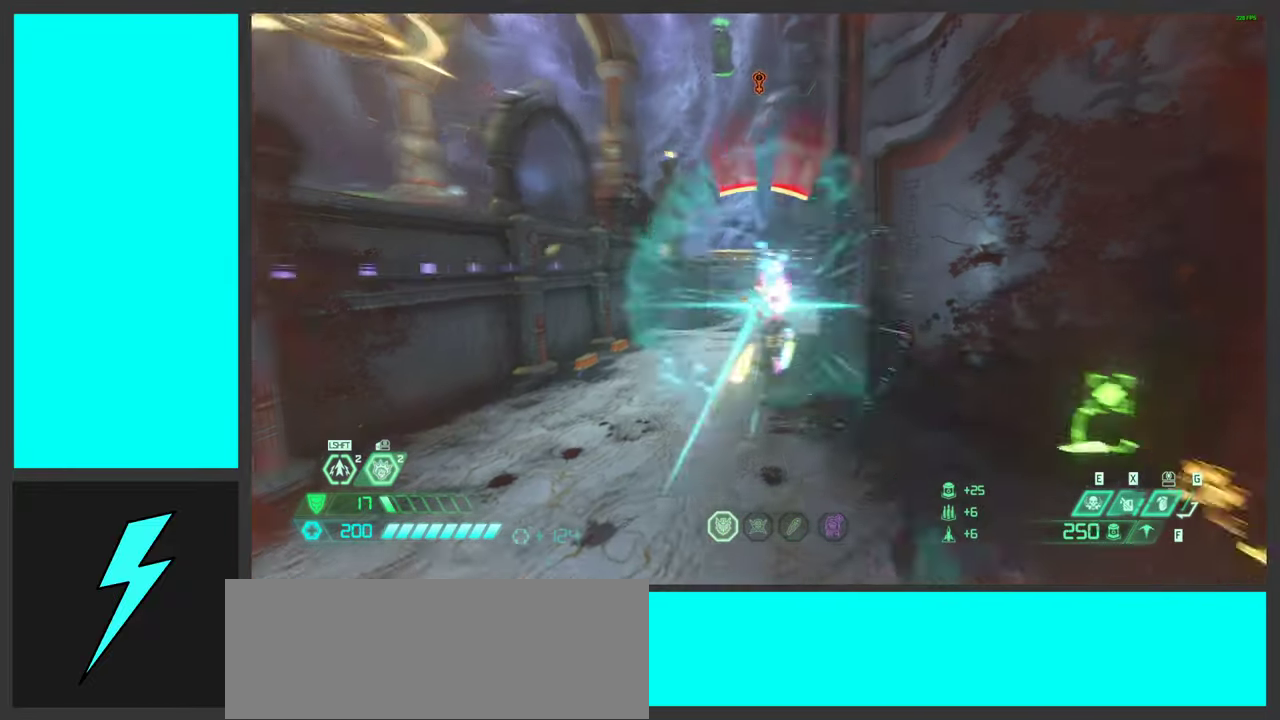
{"keys": ["d", "s"], "mouse": [], "events": [[216, "q", "down"], [316, "q", "up"], [483, "s", "down"]]}
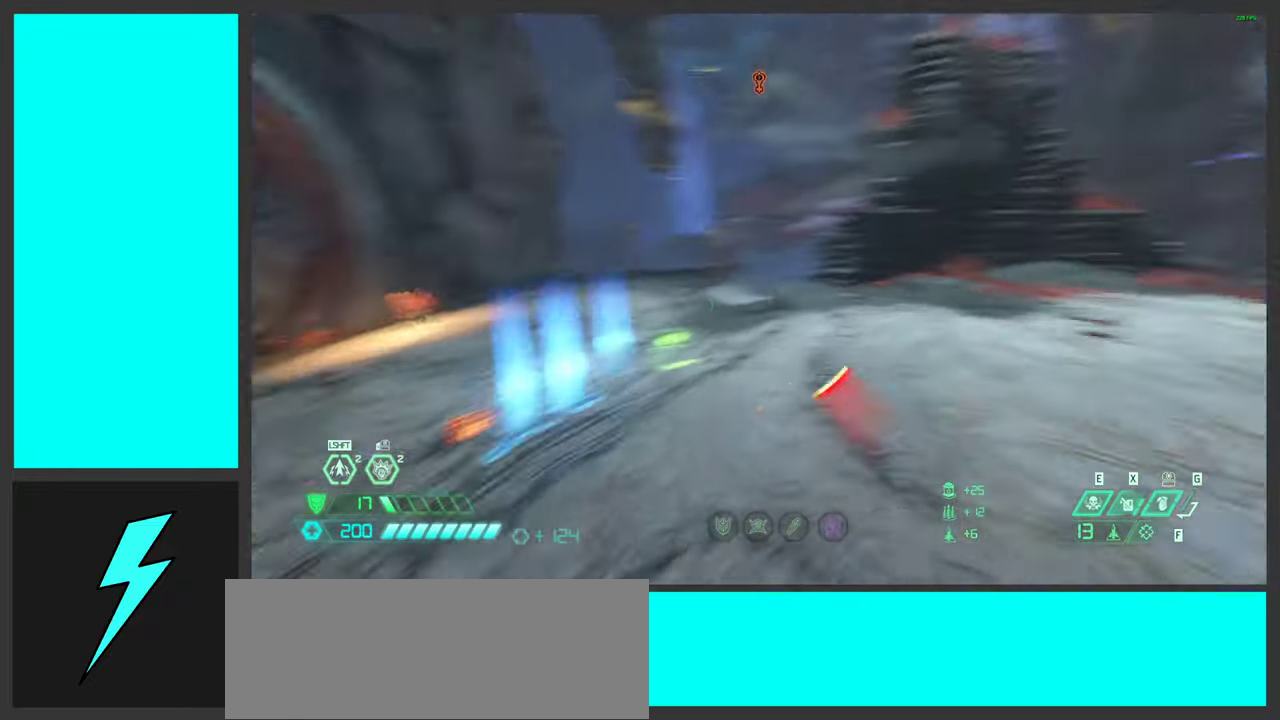
{"keys": ["d", "s", "space"], "mouse": ["right"], "events": [[133, "space", "down"], [283, "space", "up"], [350, "mouse_right", "down"], [383, "space", "down"]]}